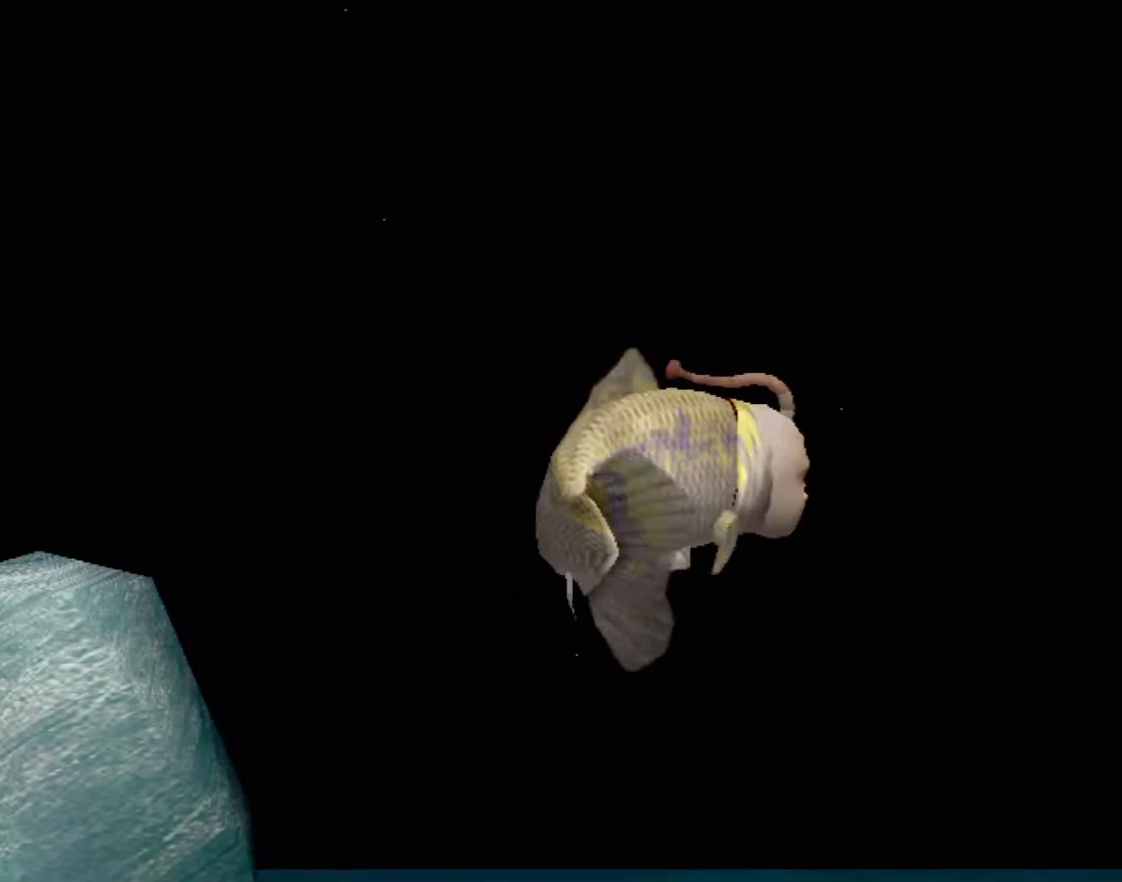
Gameplay with a controller (Xbox layout); each line is a JSON object with the inputs held at the frame after it. "events" lists button and stick changes between this image and that frame as [ms after this image, input, new state], when the widget could be followed in between. Not read: L1 L3 R1 R3 SELECT right_stick.
{"buttons": [], "left_stick": "center", "events": []}
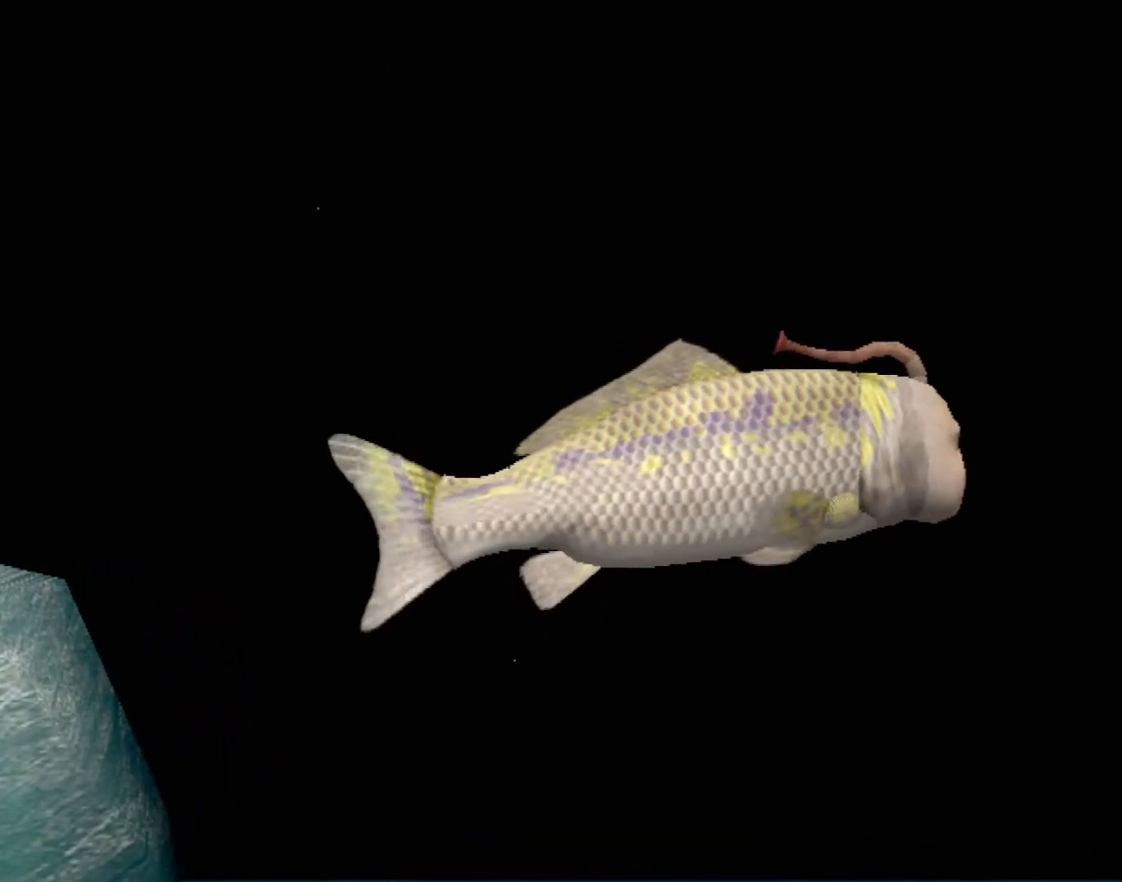
{"buttons": ["A"], "left_stick": "center", "events": [[283, "A", "down"]]}
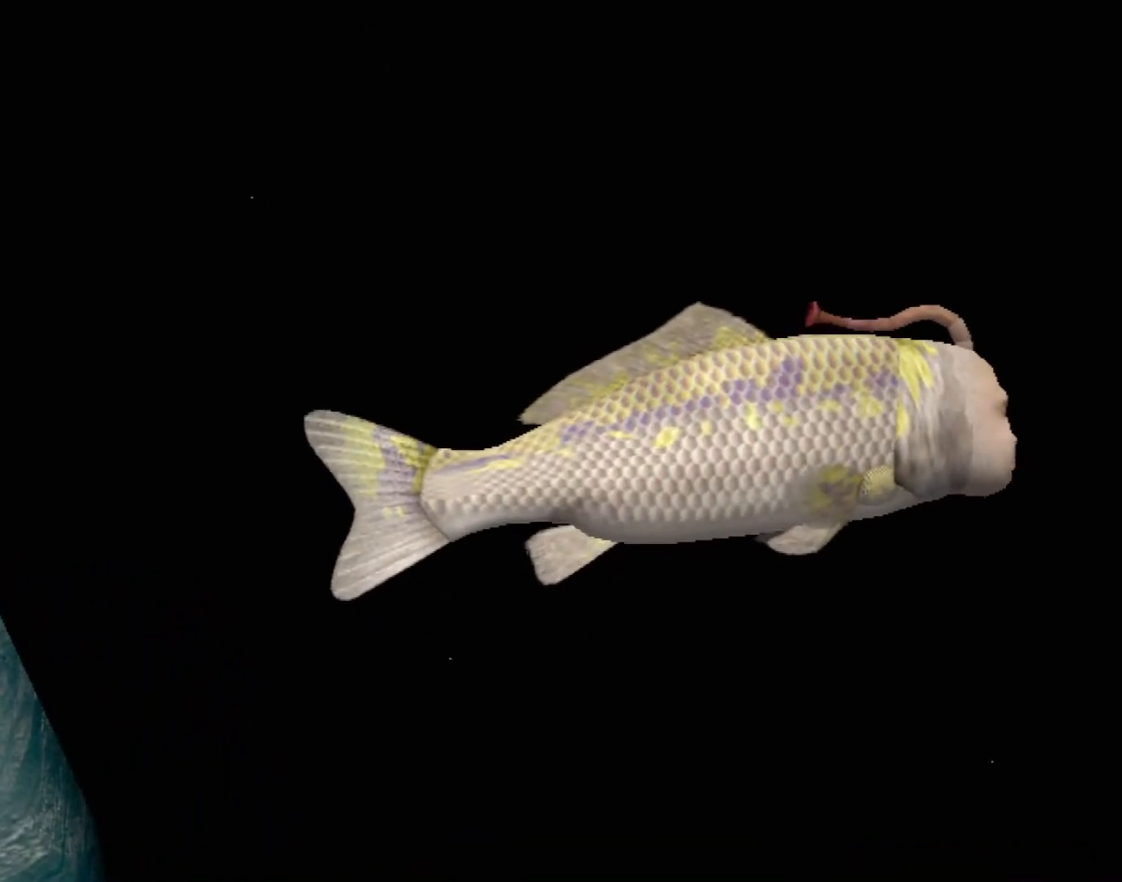
{"buttons": ["A"], "left_stick": "center", "events": []}
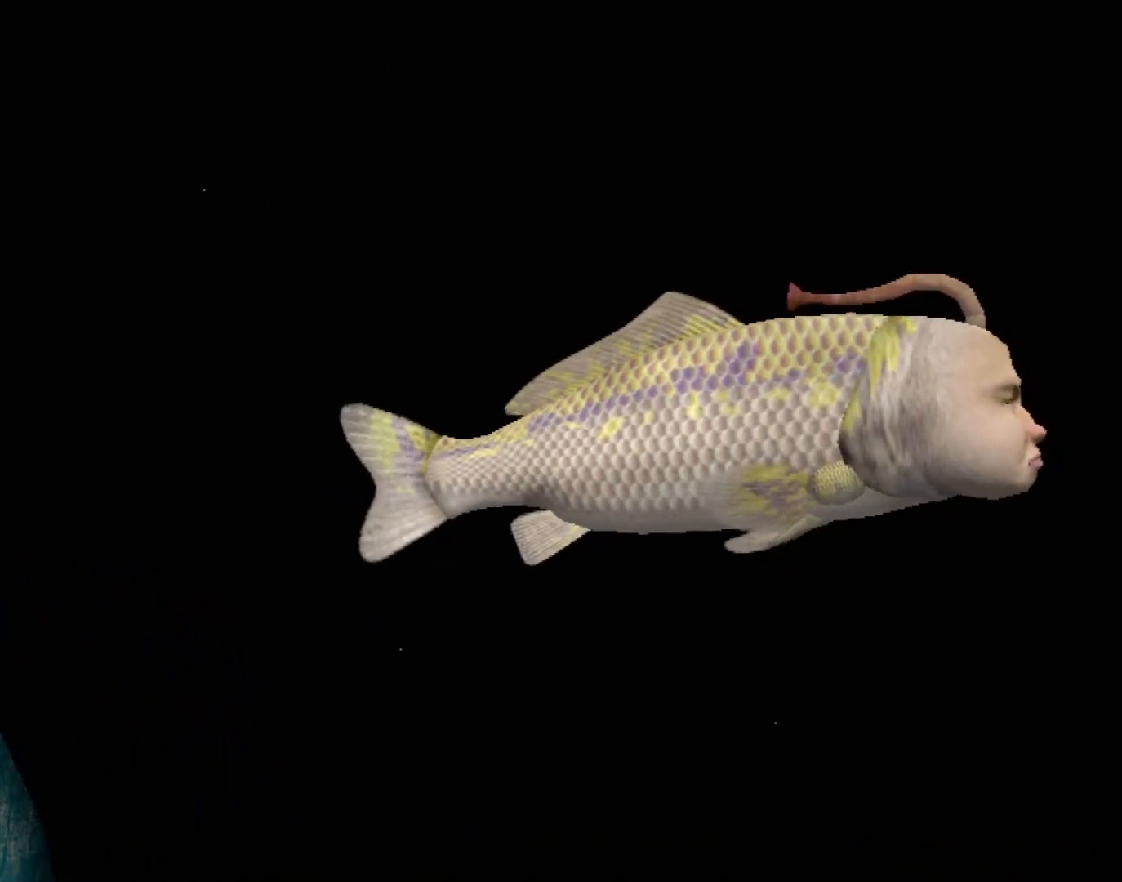
{"buttons": ["A"], "left_stick": "center", "events": []}
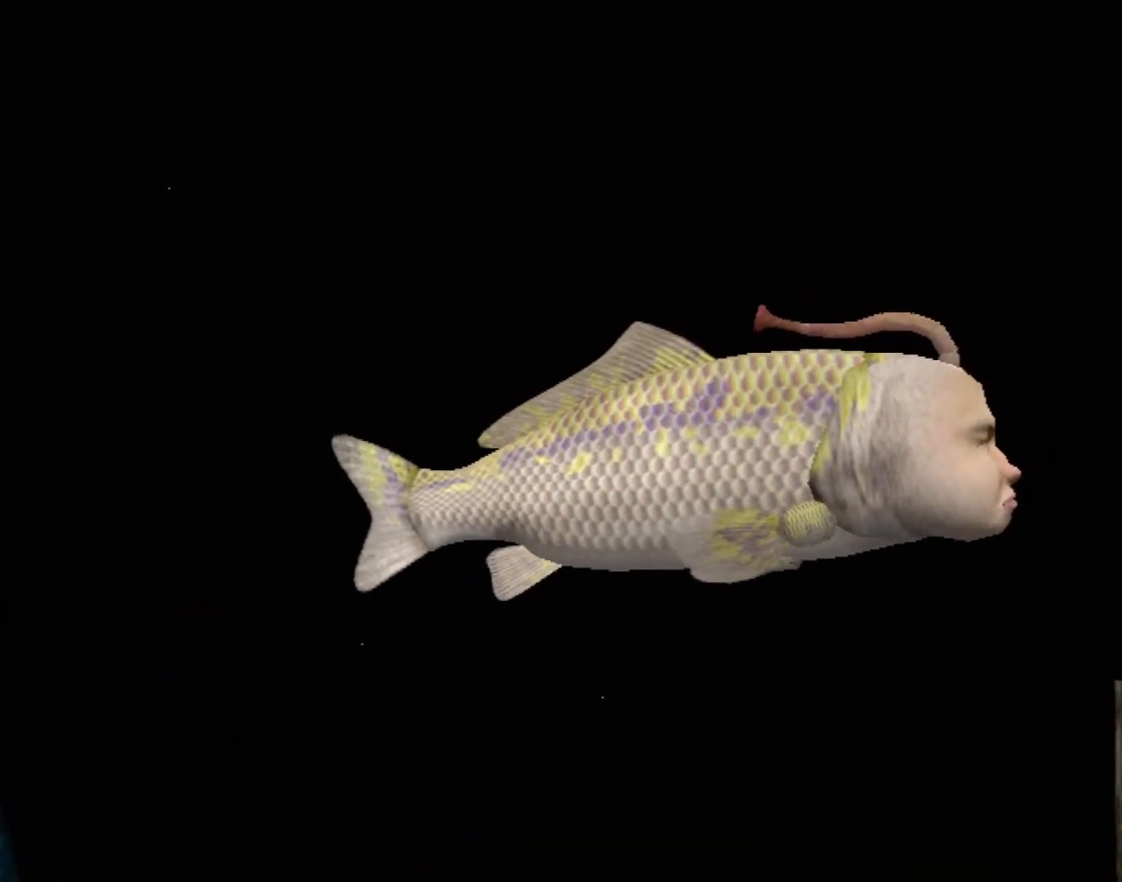
{"buttons": ["A"], "left_stick": "center", "events": []}
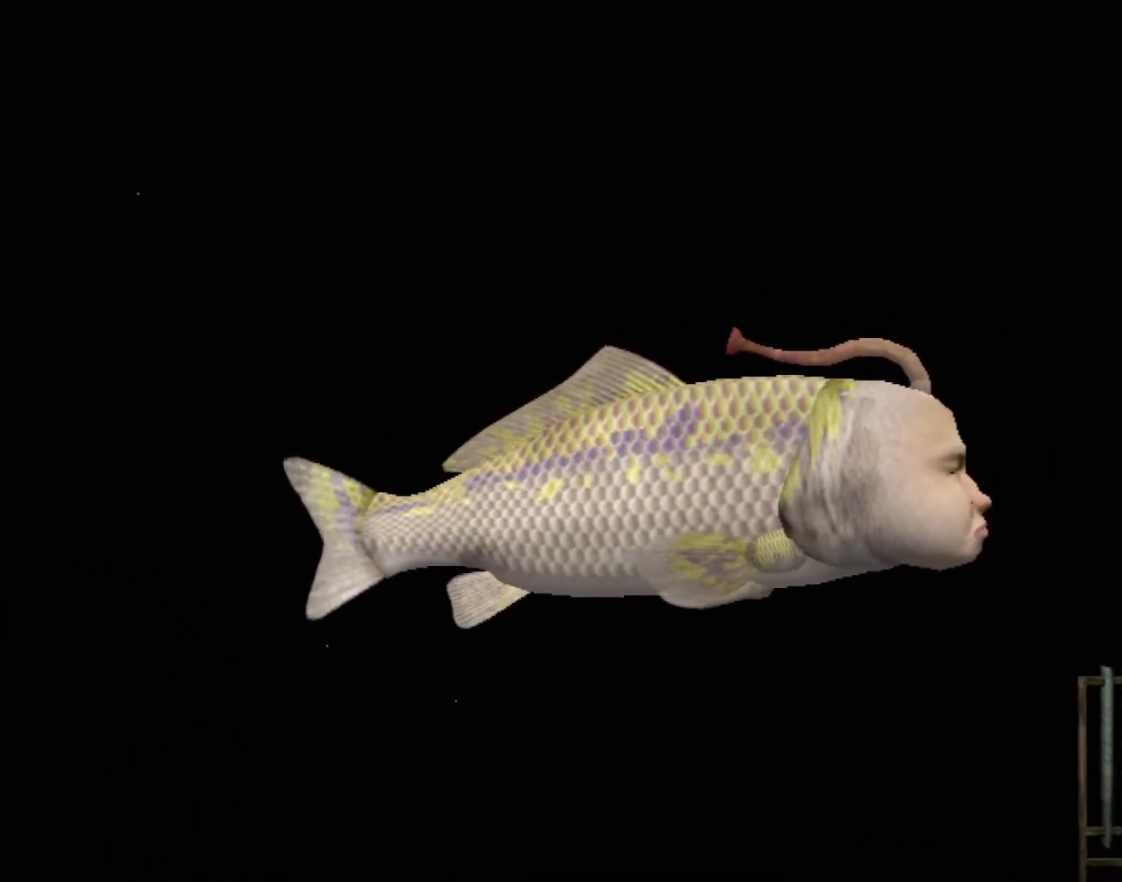
{"buttons": [], "left_stick": "center", "events": [[300, "A", "up"]]}
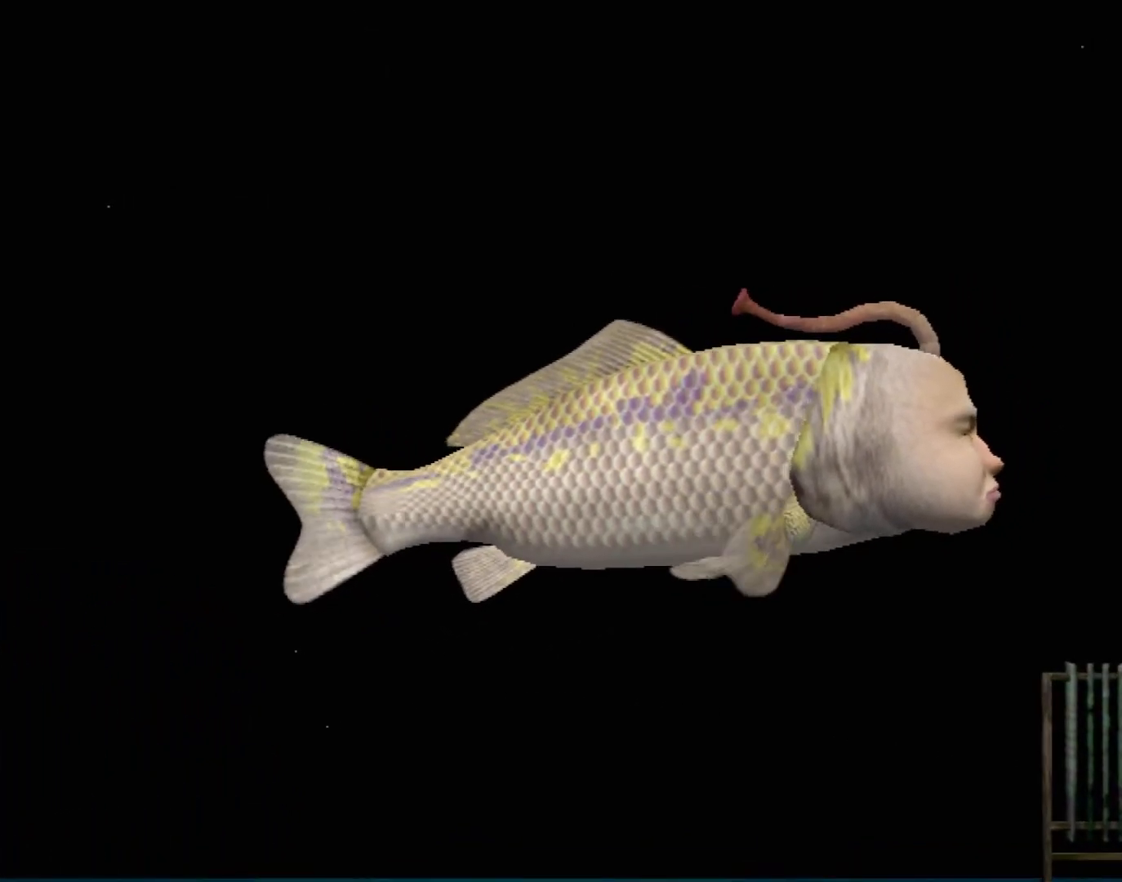
{"buttons": [], "left_stick": "center", "events": []}
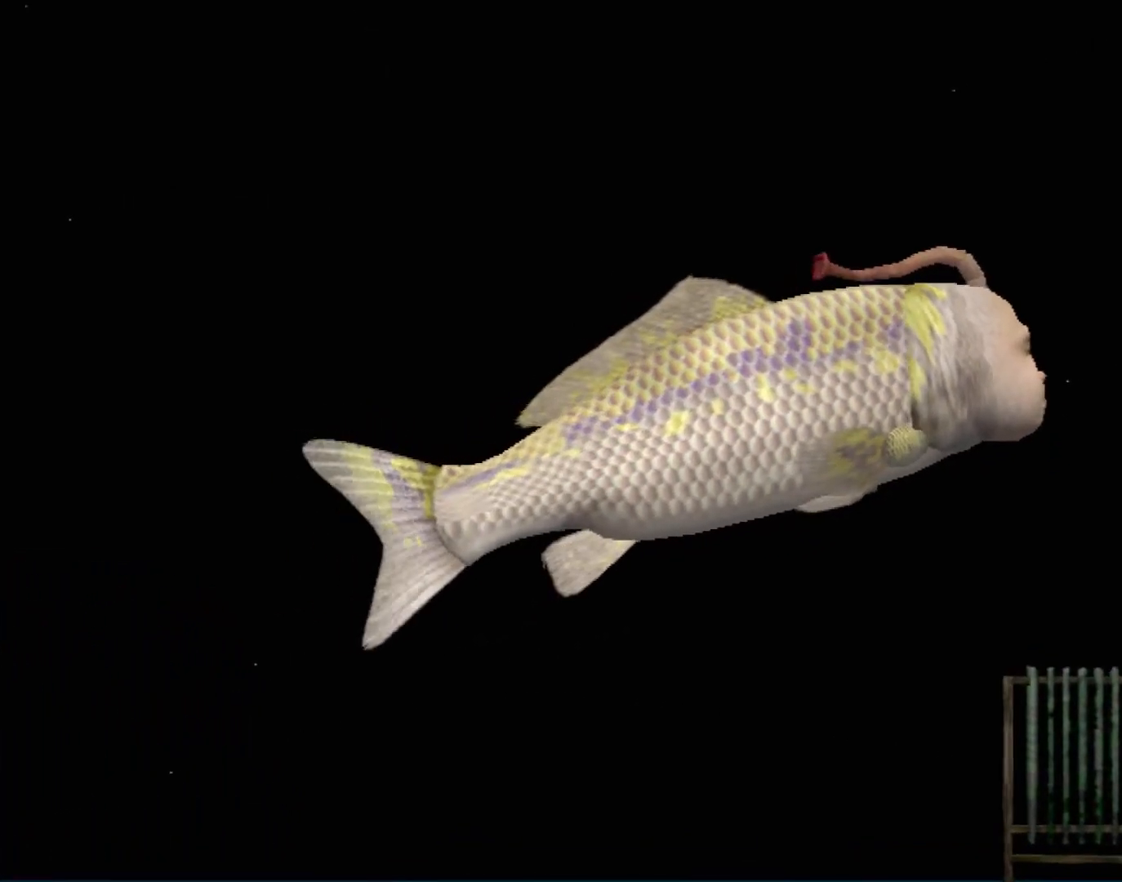
{"buttons": [], "left_stick": "center", "events": []}
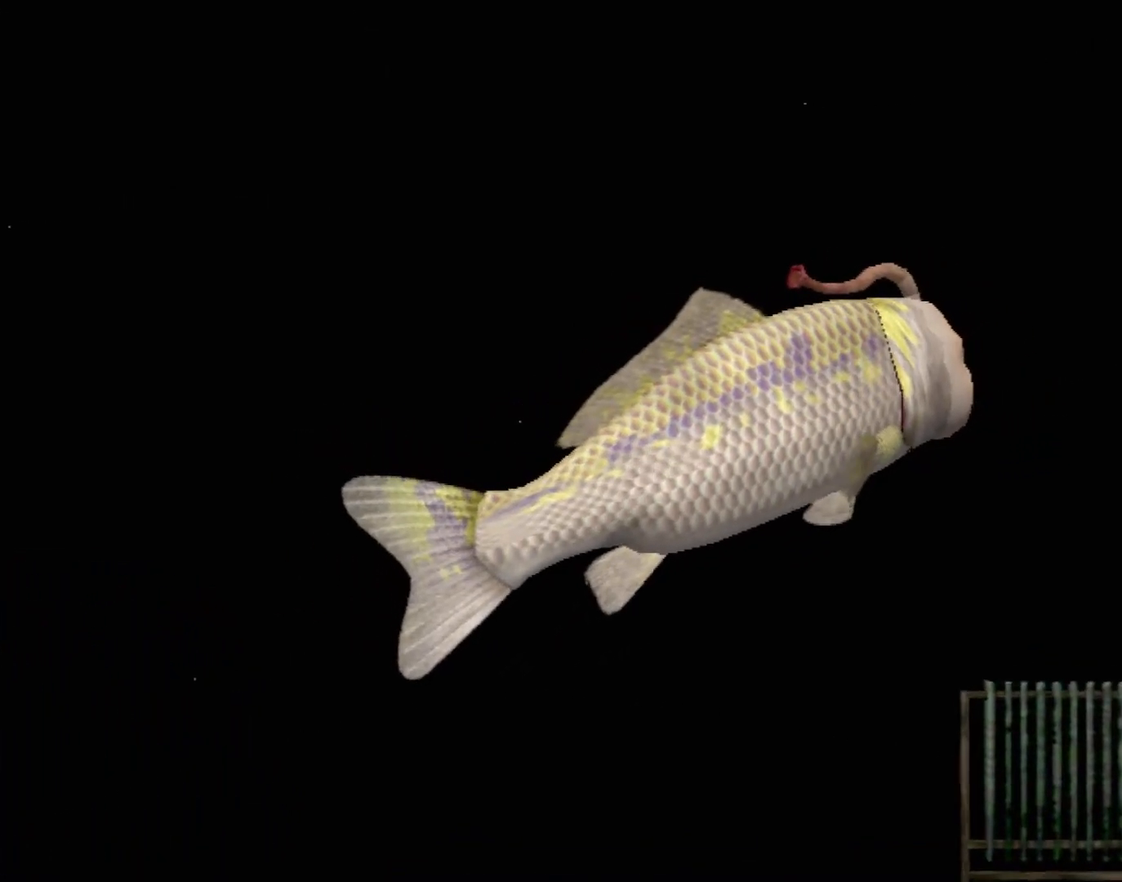
{"buttons": [], "left_stick": "center", "events": []}
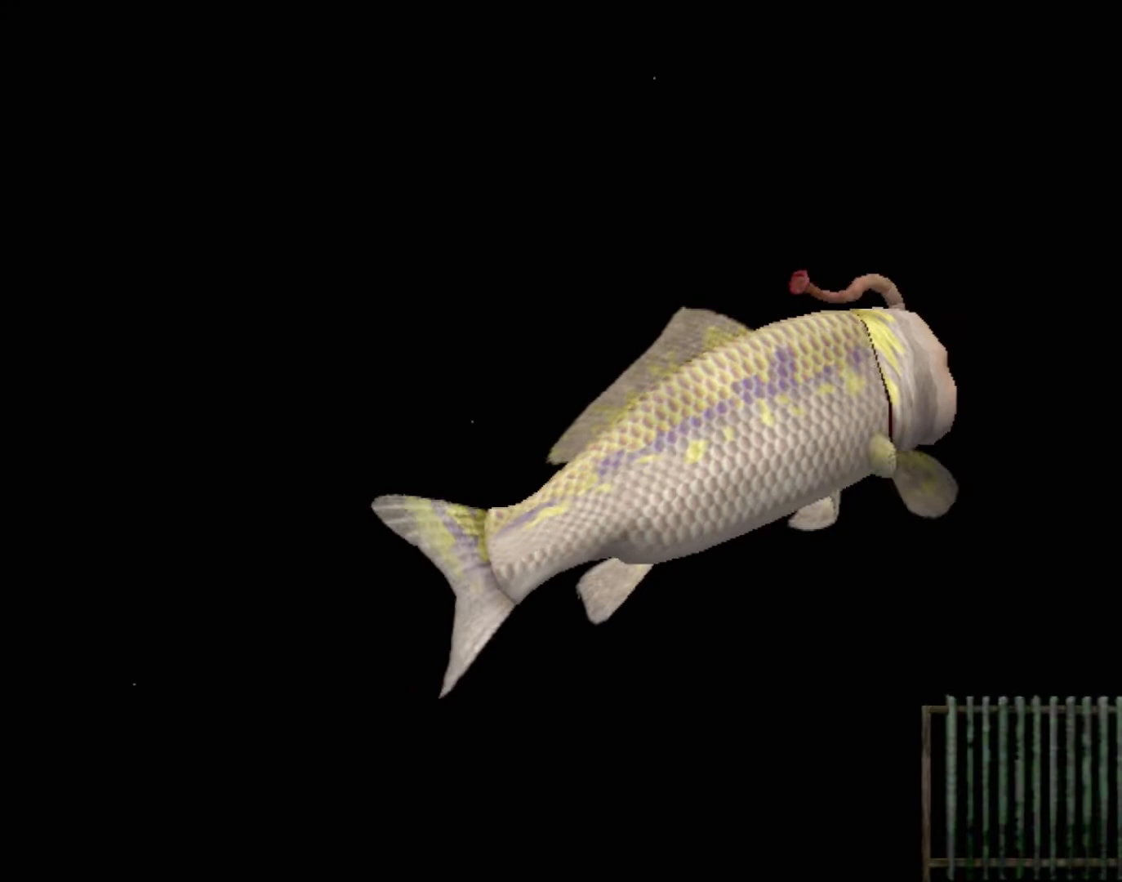
{"buttons": [], "left_stick": "center", "events": []}
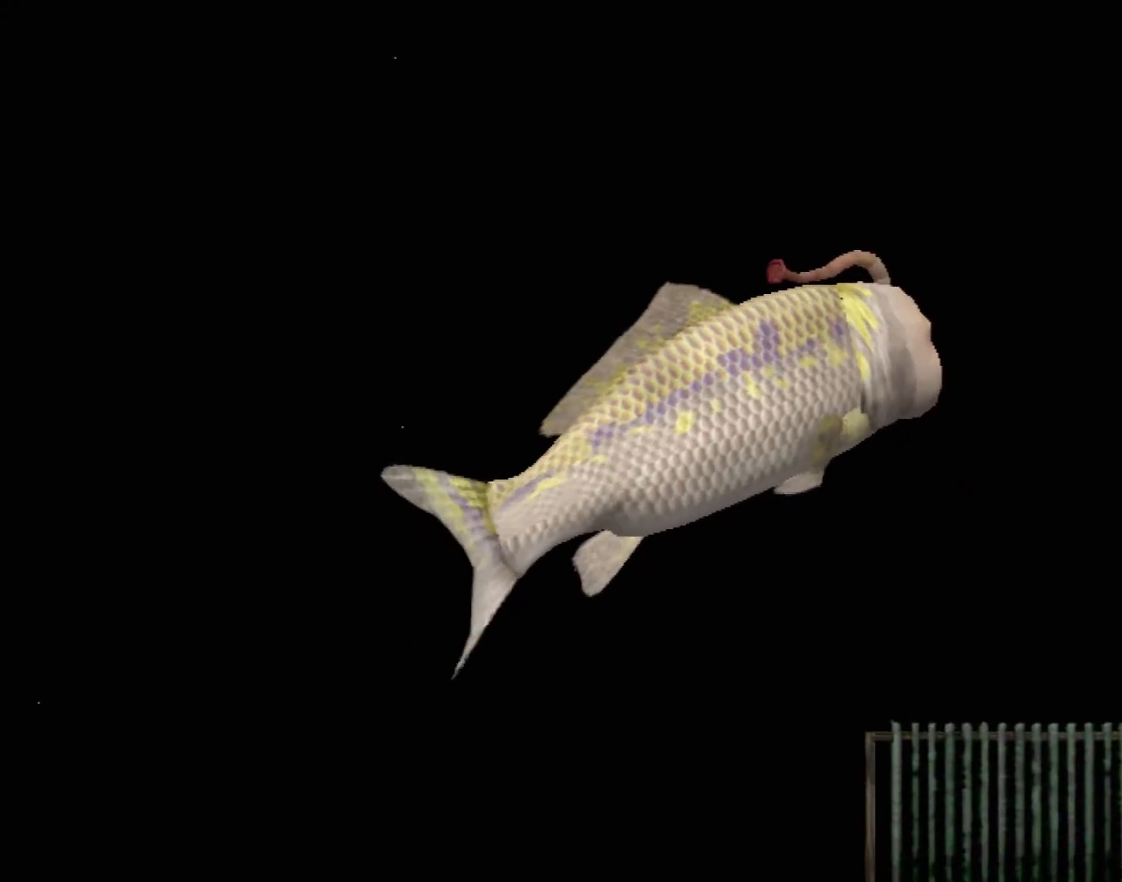
{"buttons": [], "left_stick": "center", "events": []}
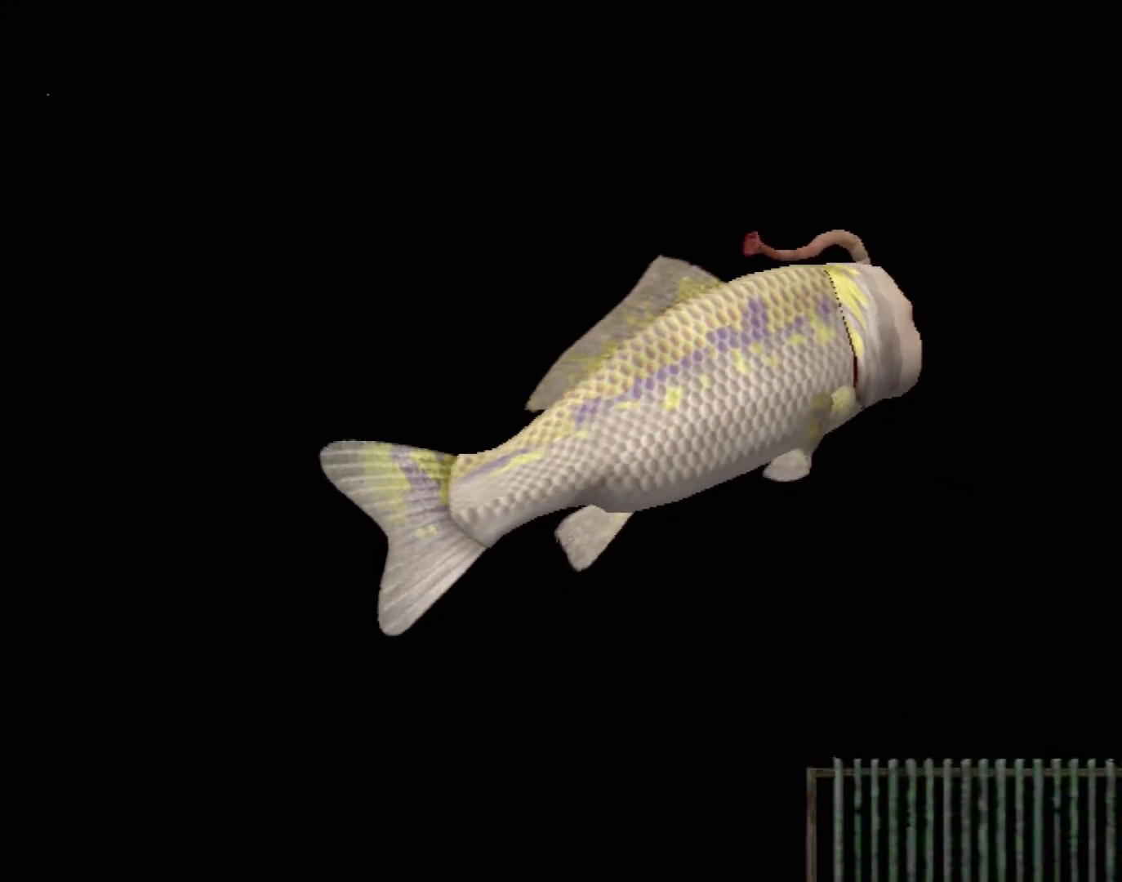
{"buttons": [], "left_stick": "center", "events": []}
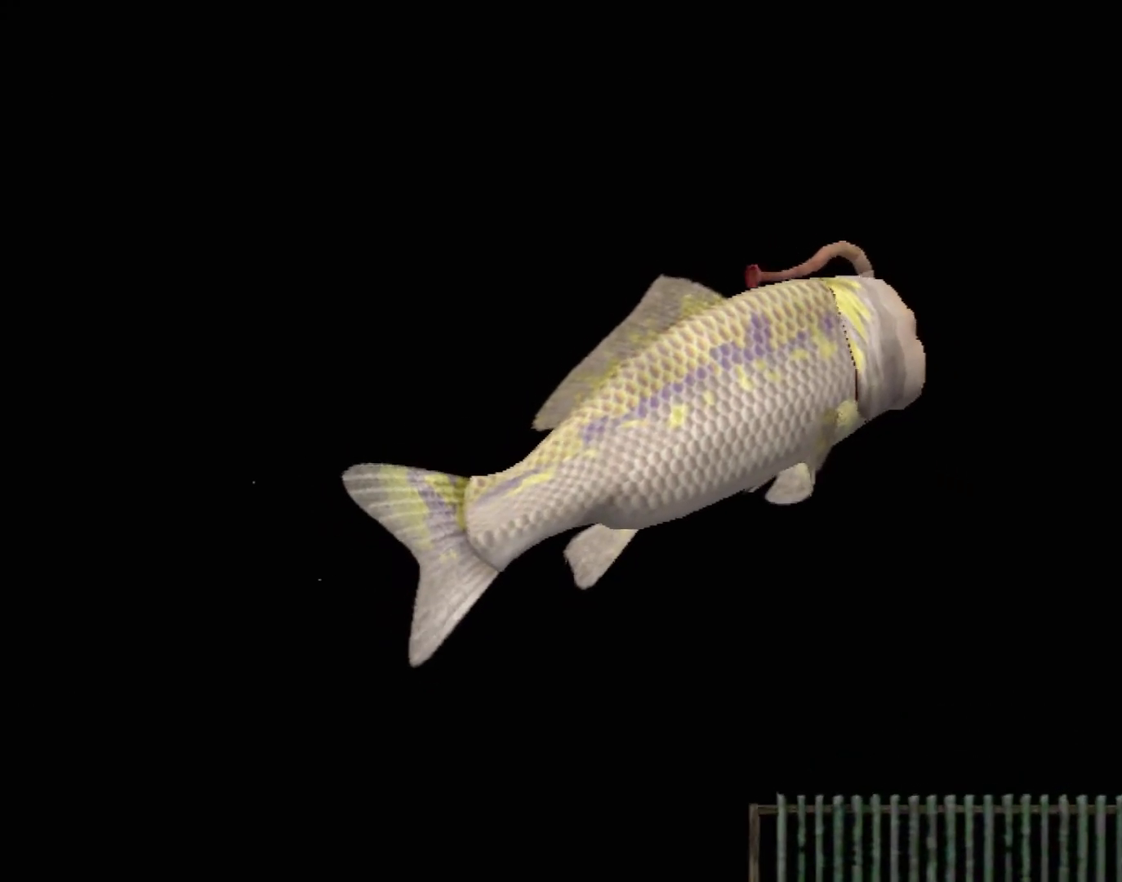
{"buttons": [], "left_stick": "center", "events": []}
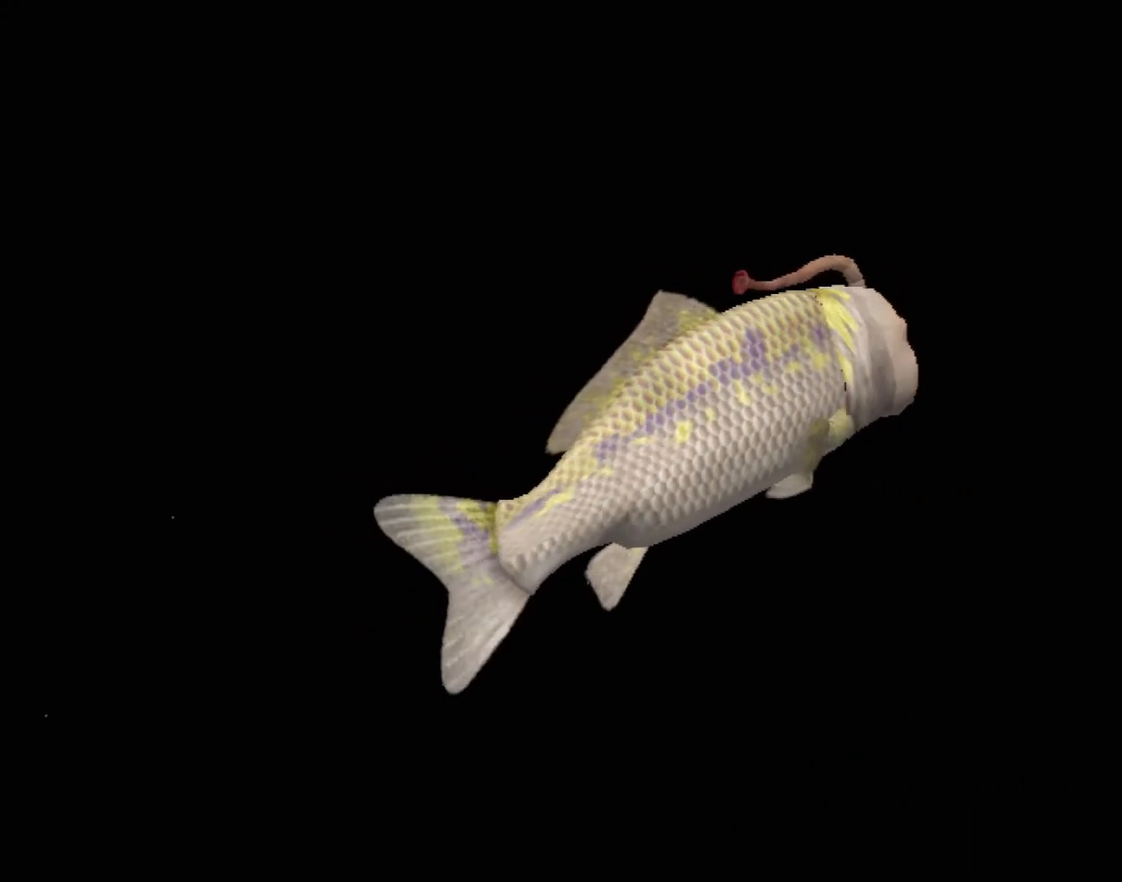
{"buttons": ["A"], "left_stick": "center", "events": [[417, "A", "down"]]}
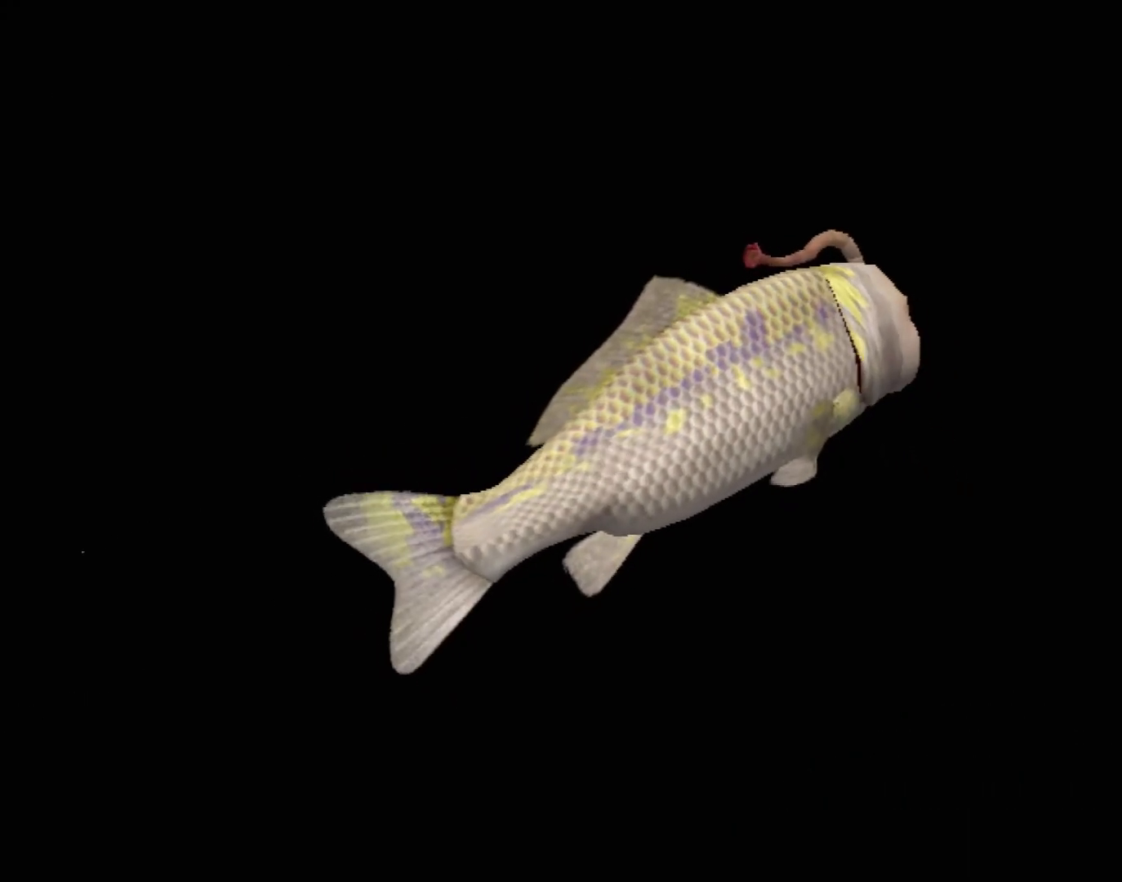
{"buttons": ["A"], "left_stick": "center", "events": []}
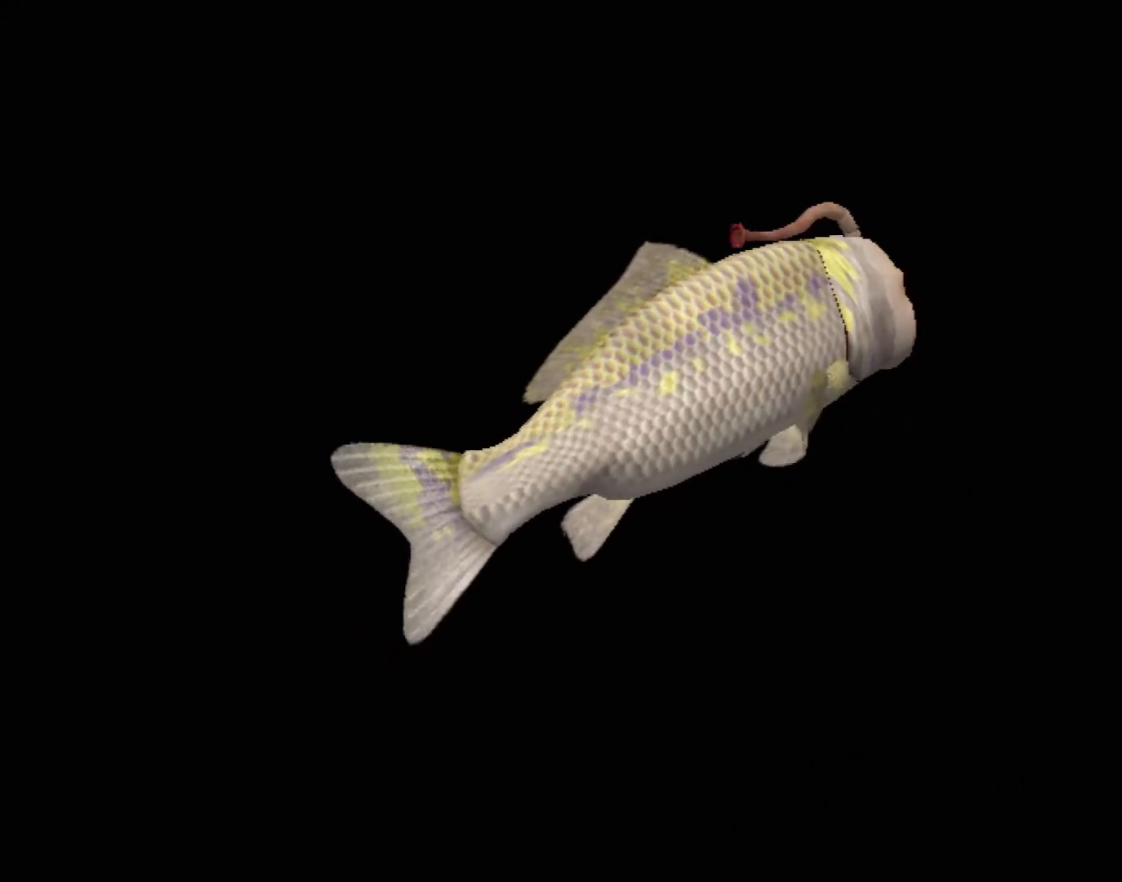
{"buttons": ["A"], "left_stick": "center", "events": []}
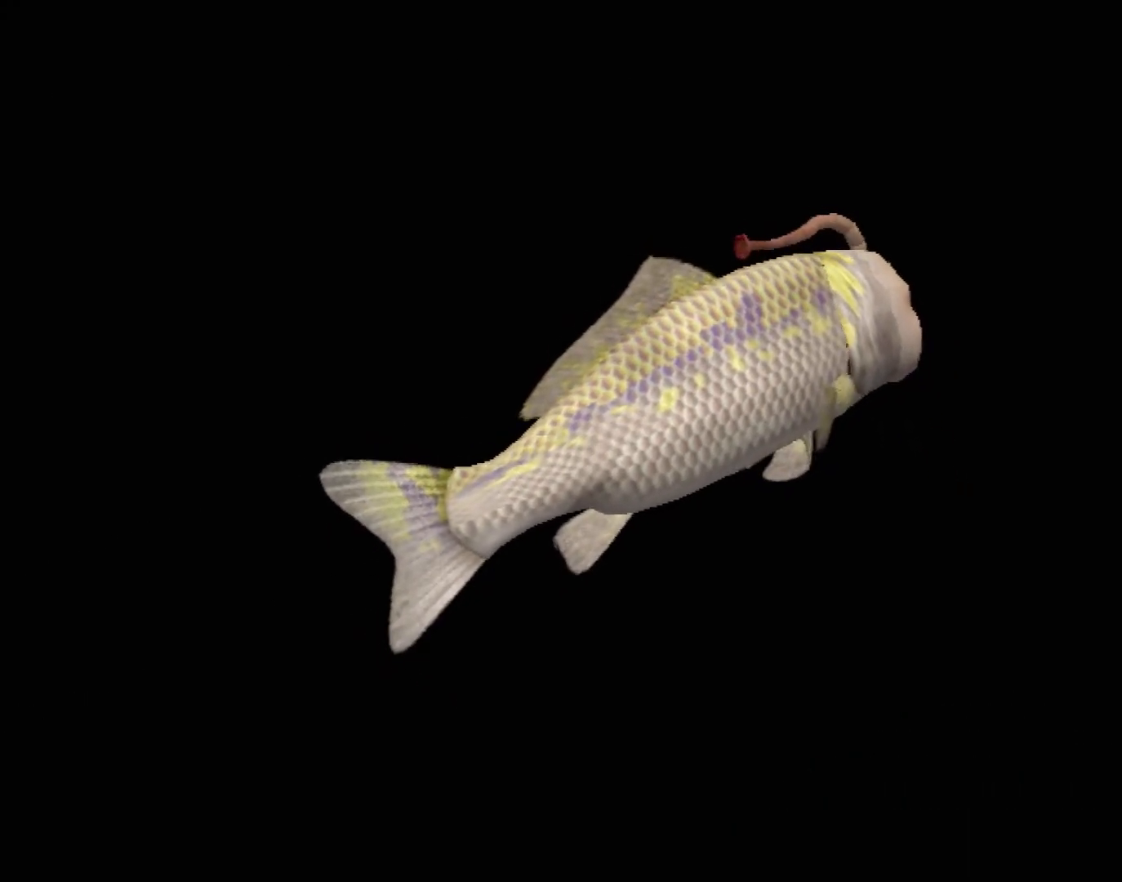
{"buttons": ["A"], "left_stick": "center", "events": []}
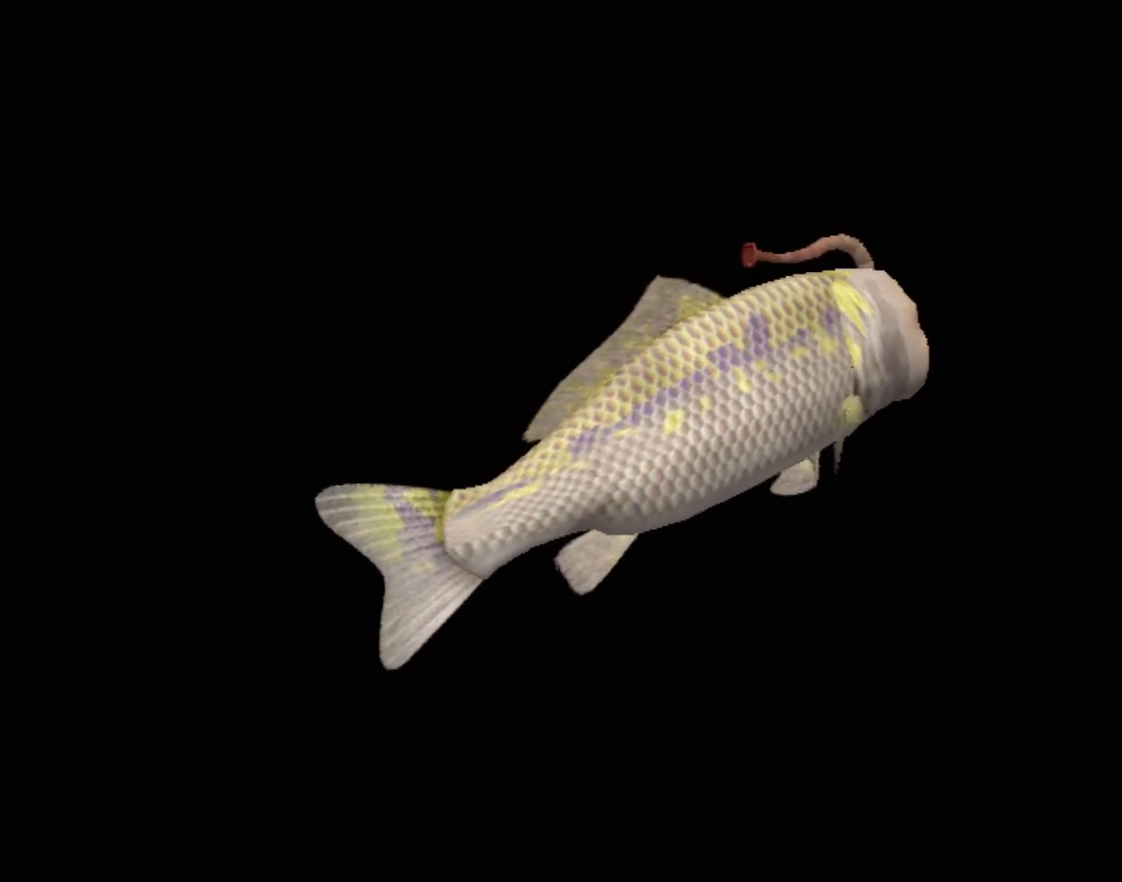
{"buttons": ["A"], "left_stick": "center", "events": []}
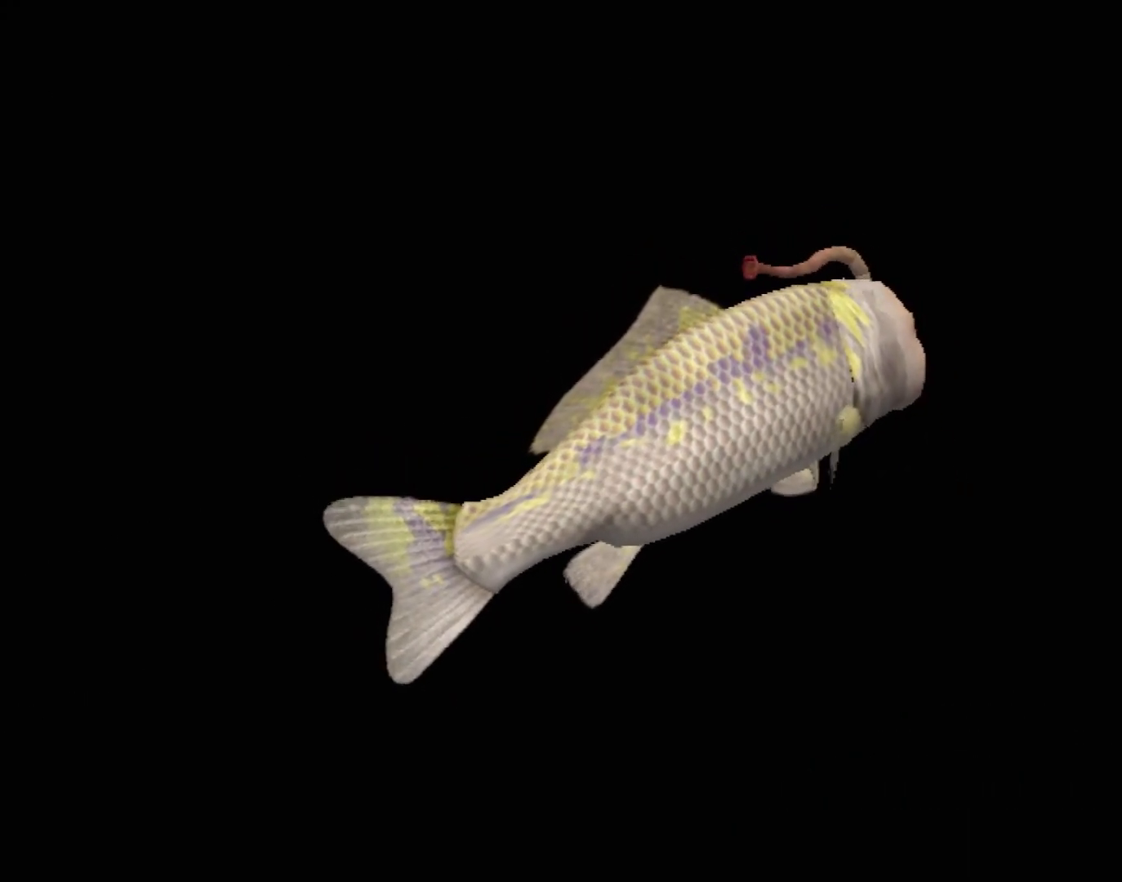
{"buttons": [], "left_stick": "center", "events": [[17, "A", "up"]]}
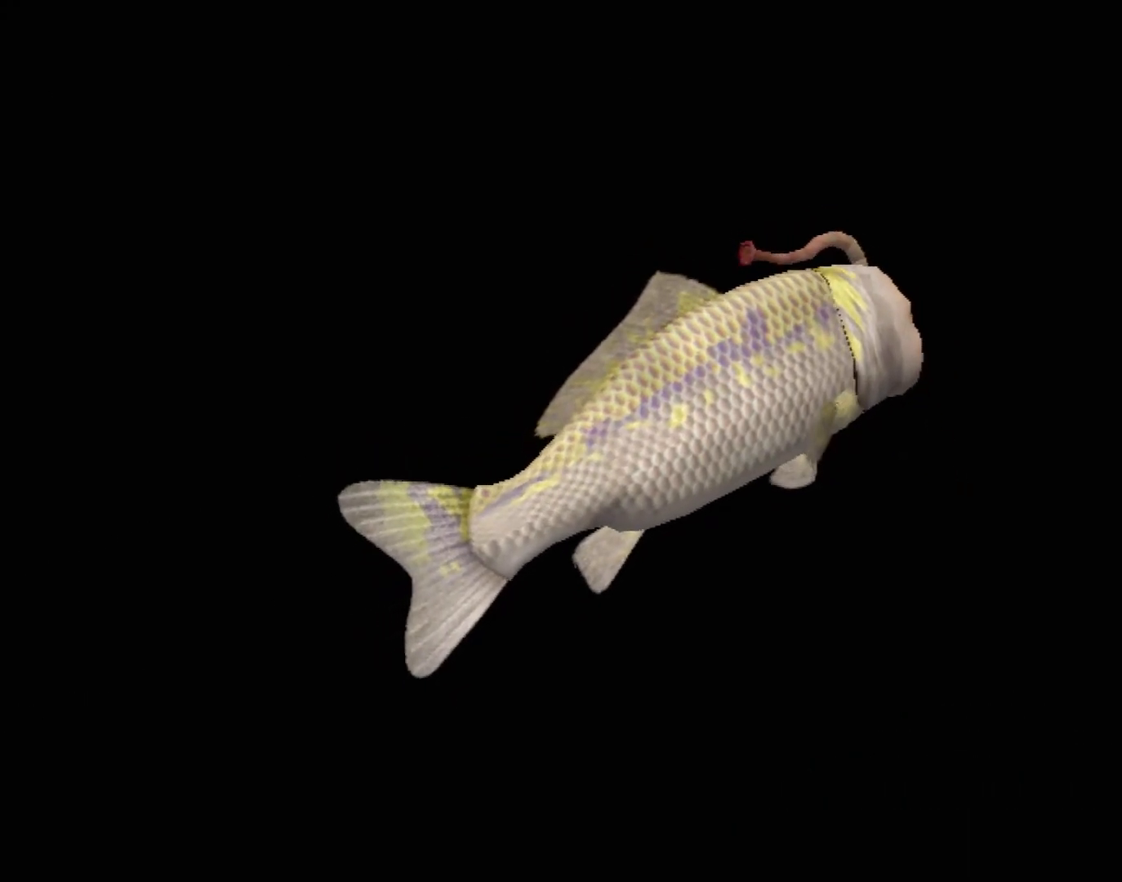
{"buttons": [], "left_stick": "center", "events": []}
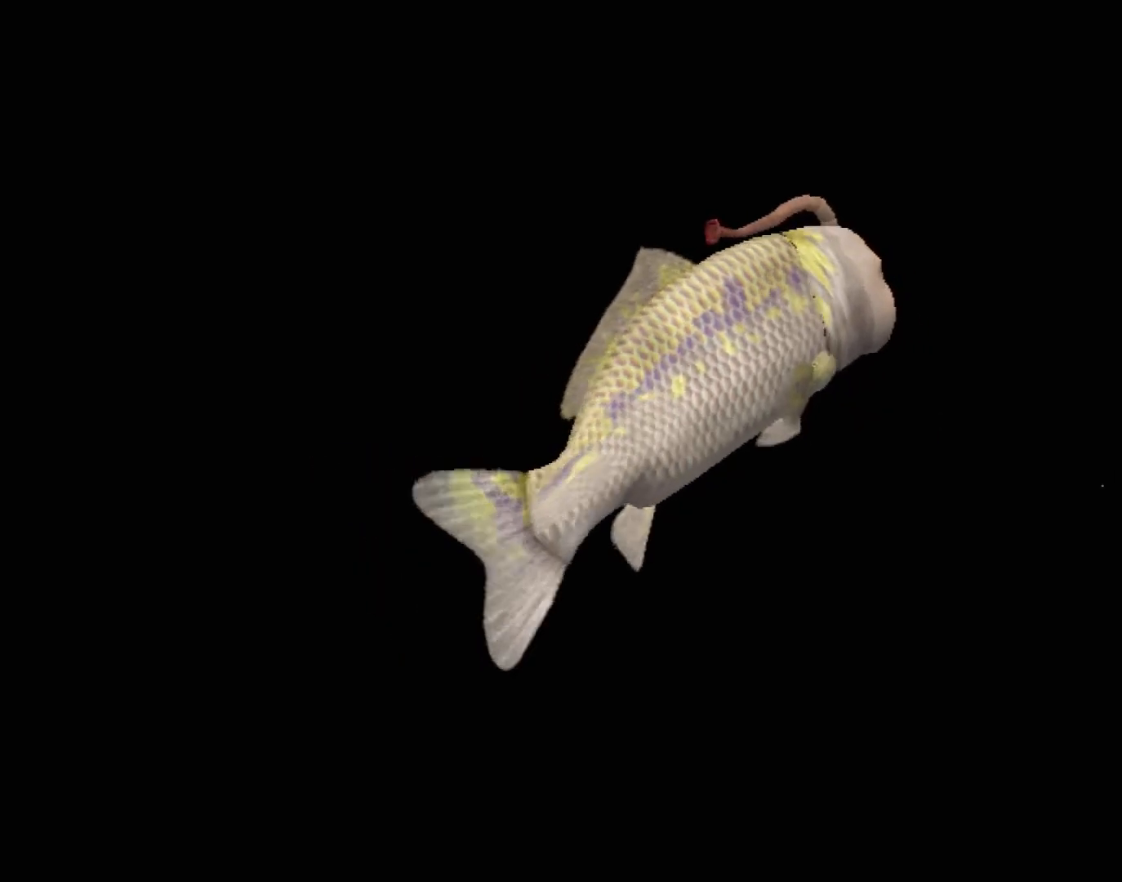
{"buttons": [], "left_stick": "center", "events": []}
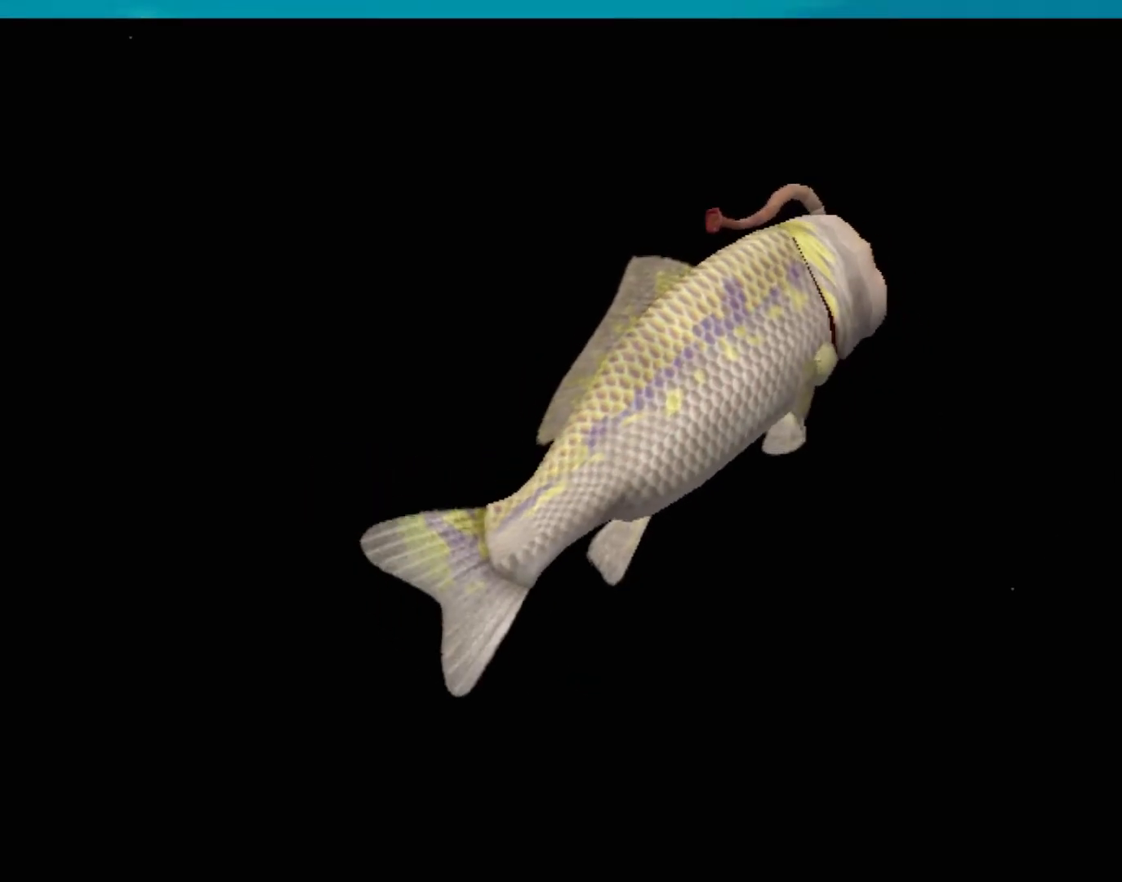
{"buttons": ["A"], "left_stick": "center", "events": [[233, "A", "down"]]}
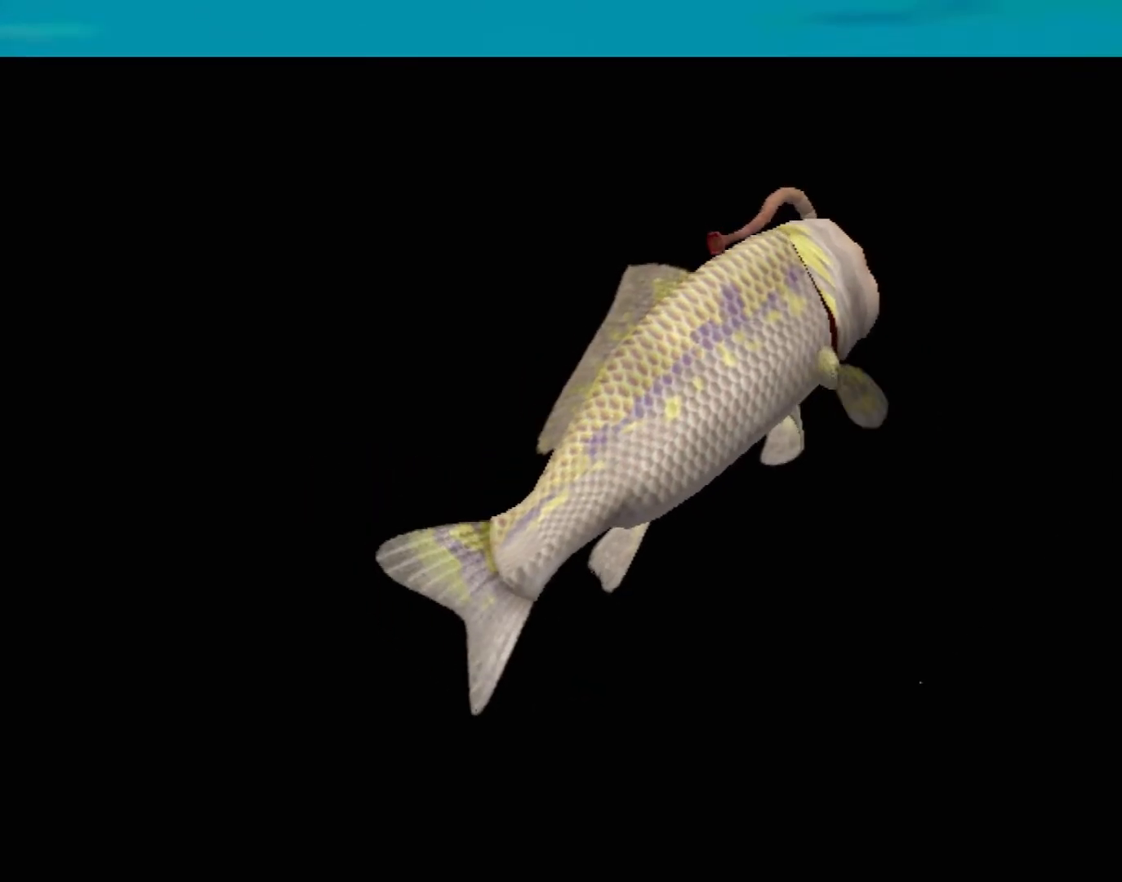
{"buttons": ["A"], "left_stick": "center", "events": []}
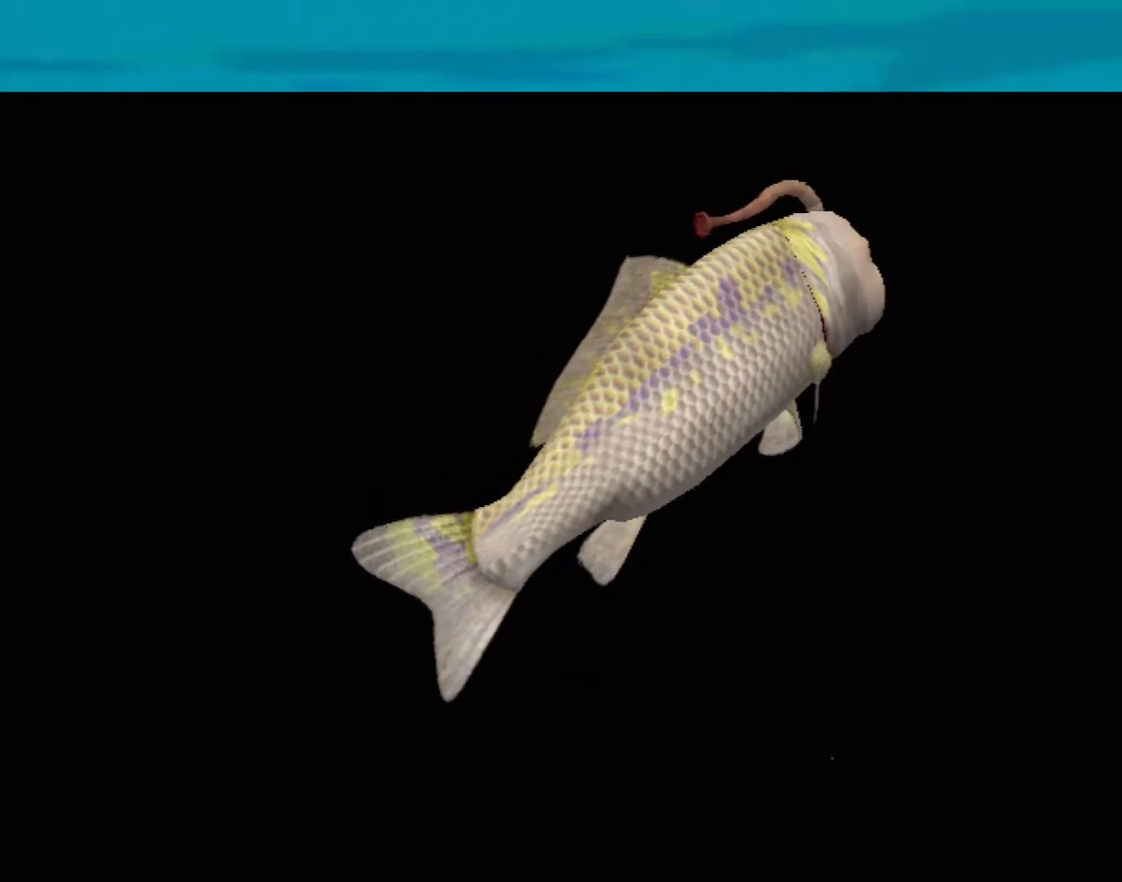
{"buttons": ["A"], "left_stick": "center", "events": []}
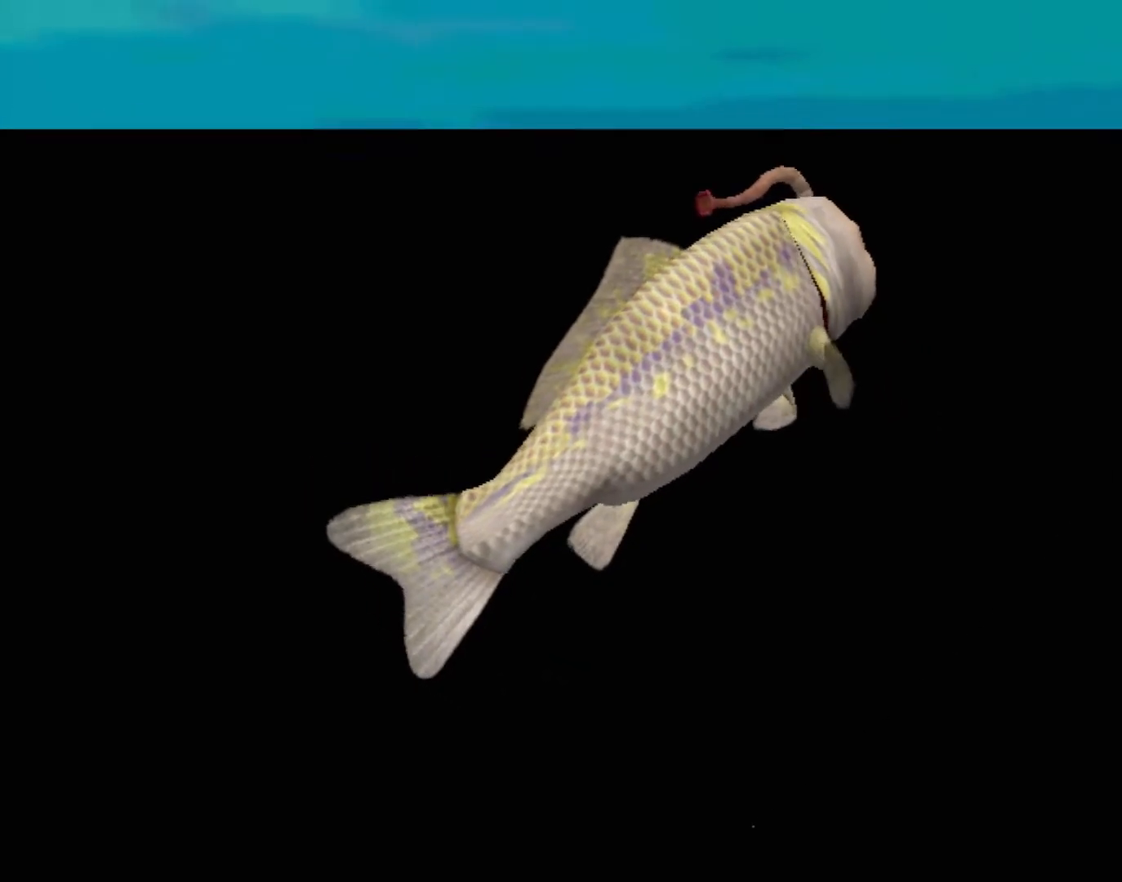
{"buttons": ["A"], "left_stick": "center", "events": []}
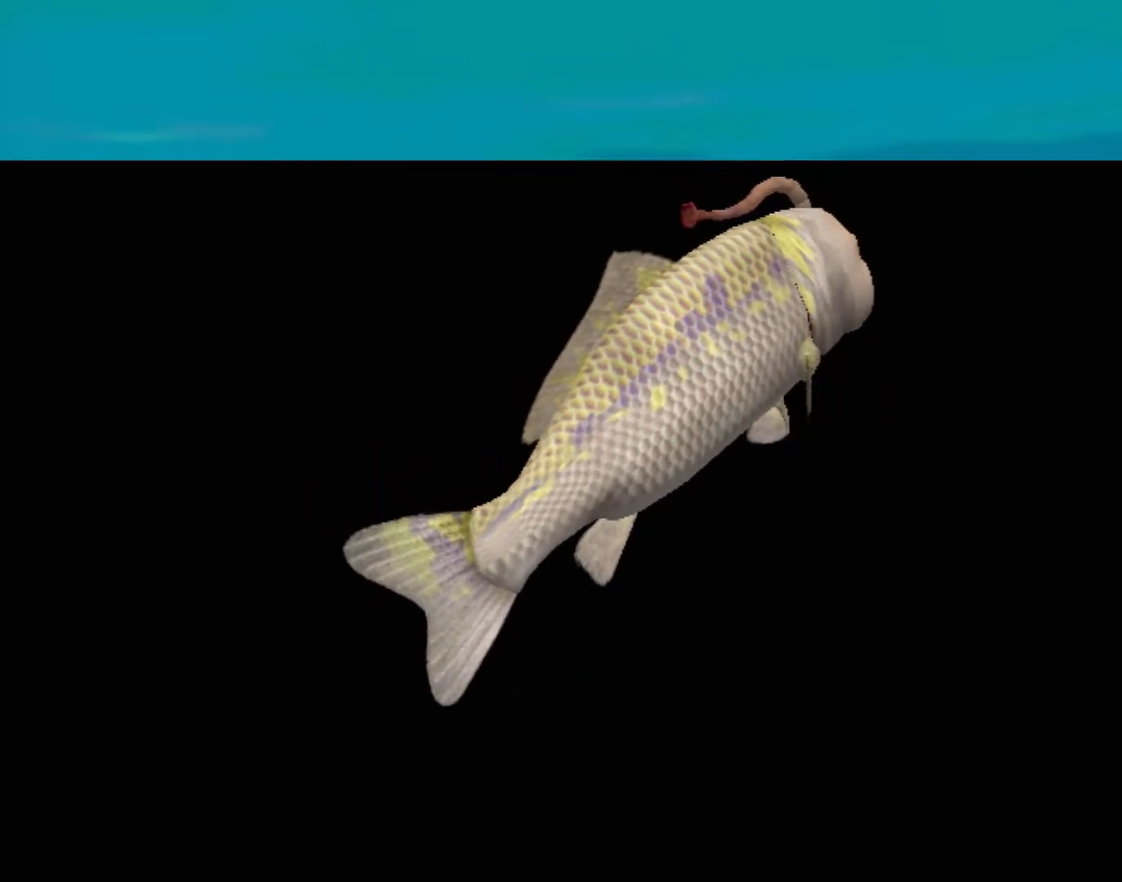
{"buttons": ["A"], "left_stick": "center", "events": []}
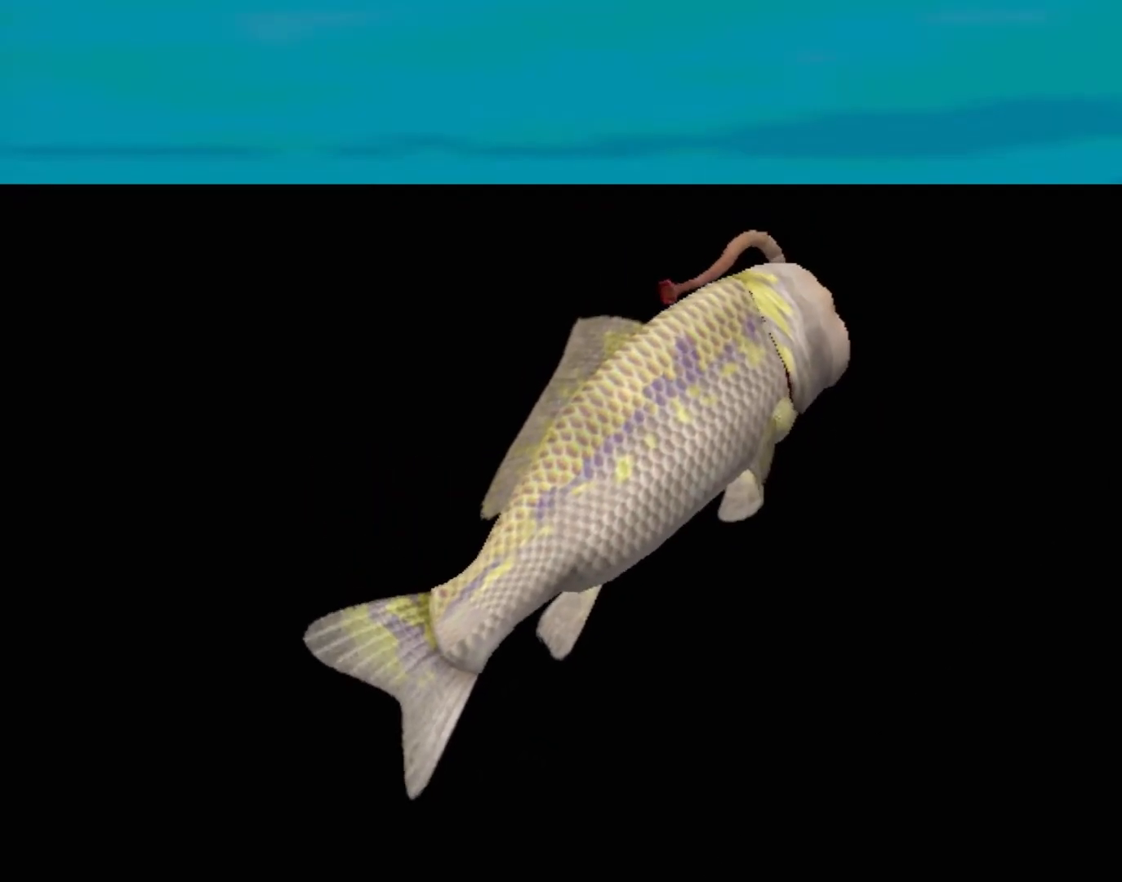
{"buttons": ["A"], "left_stick": "center", "events": []}
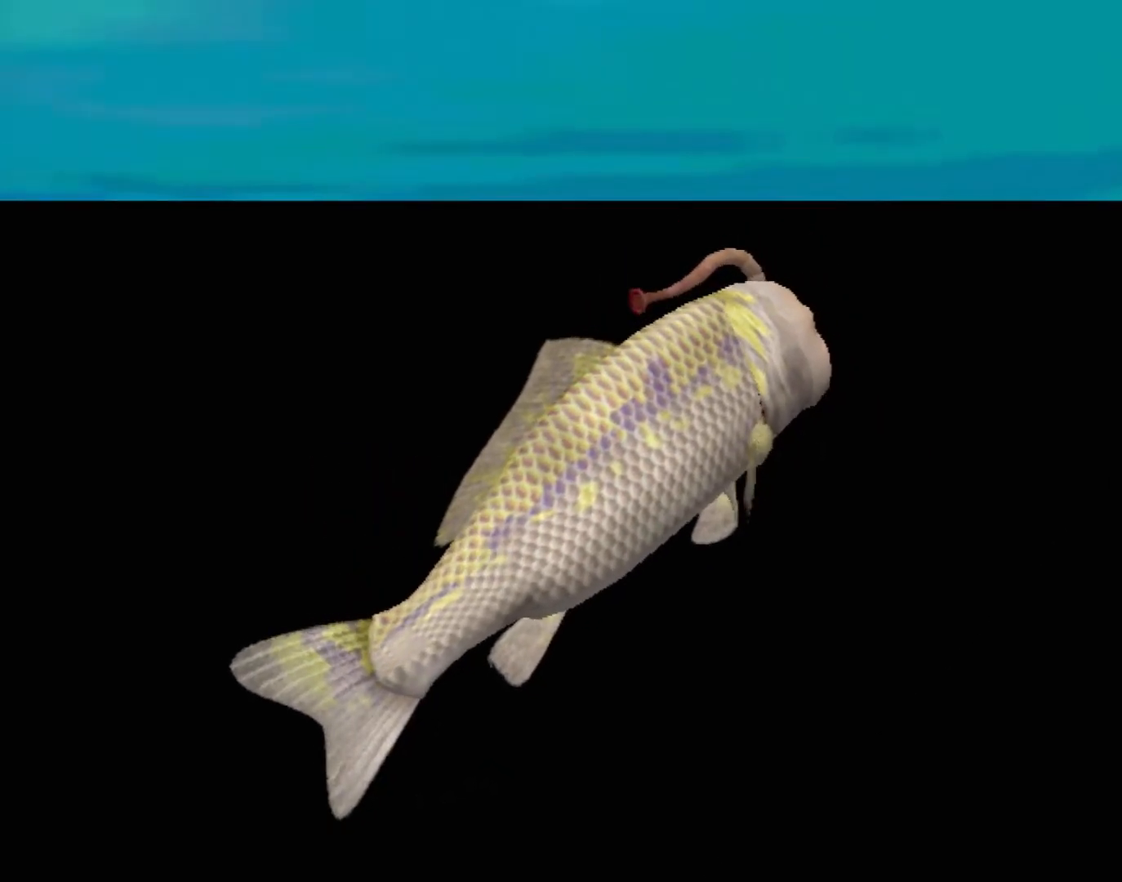
{"buttons": [], "left_stick": "center", "events": [[417, "A", "up"]]}